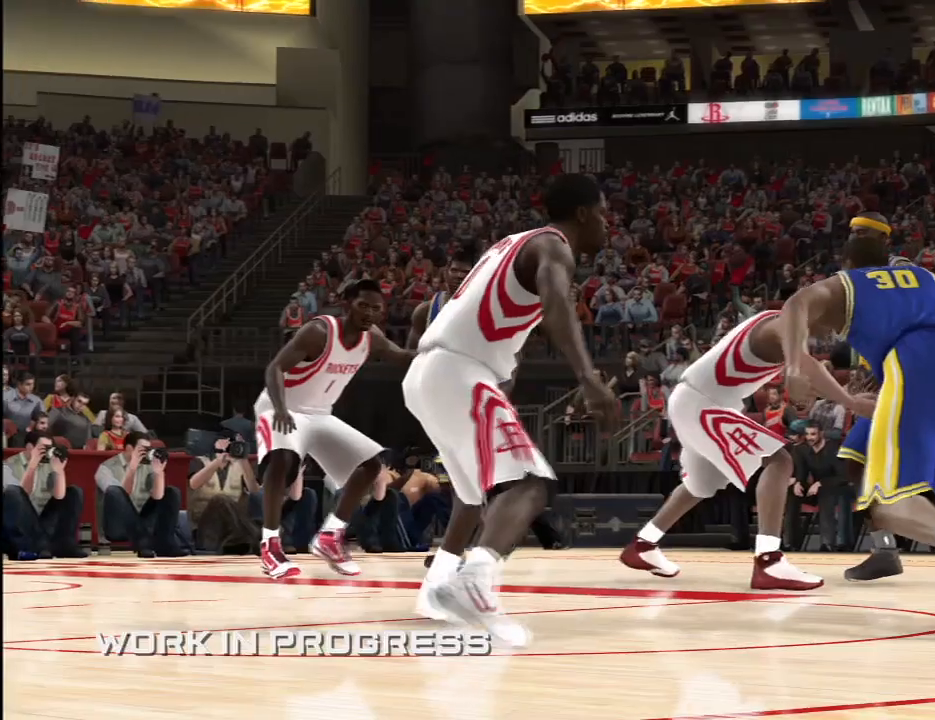
Gameplay with a controller (Xbox layout); each line is a JSON object with the inputs held at the frame after it. "events" lists button and stick changes between this image and that frame as [ms after this image, input, new state], when the widget could be followed in between. Not read: L1 L2 L3 R1 R2 R3.
{"buttons": [], "left_stick": "up", "right_stick": "down-right", "events": [[334, "right_stick", "right"], [401, "right_stick", "down-right"]]}
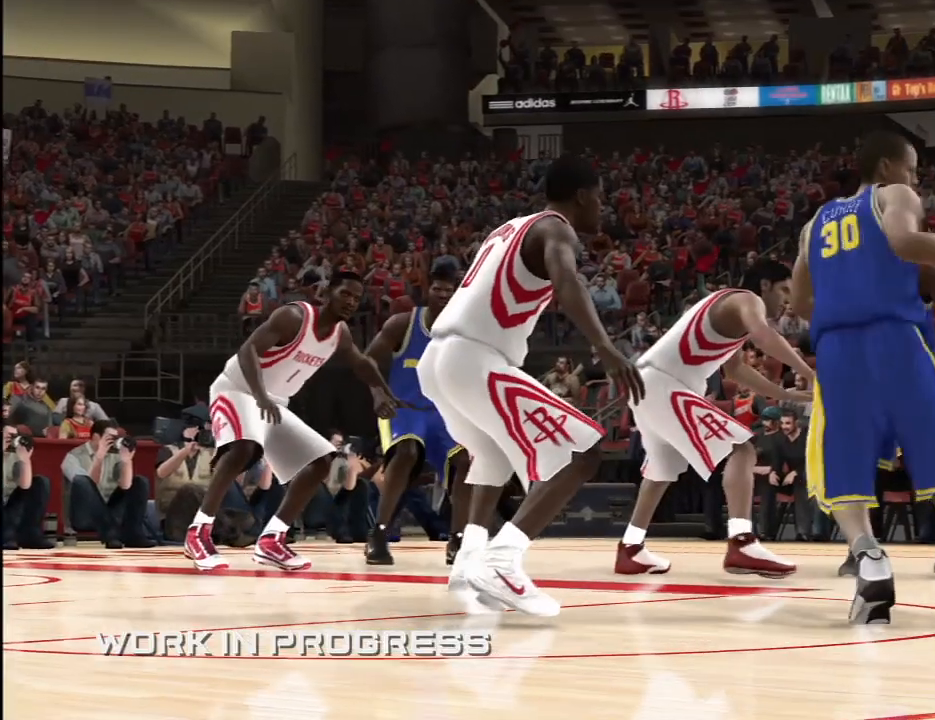
{"buttons": [], "left_stick": "up", "right_stick": "down-left", "events": [[100, "right_stick", "down"], [434, "right_stick", "down-left"]]}
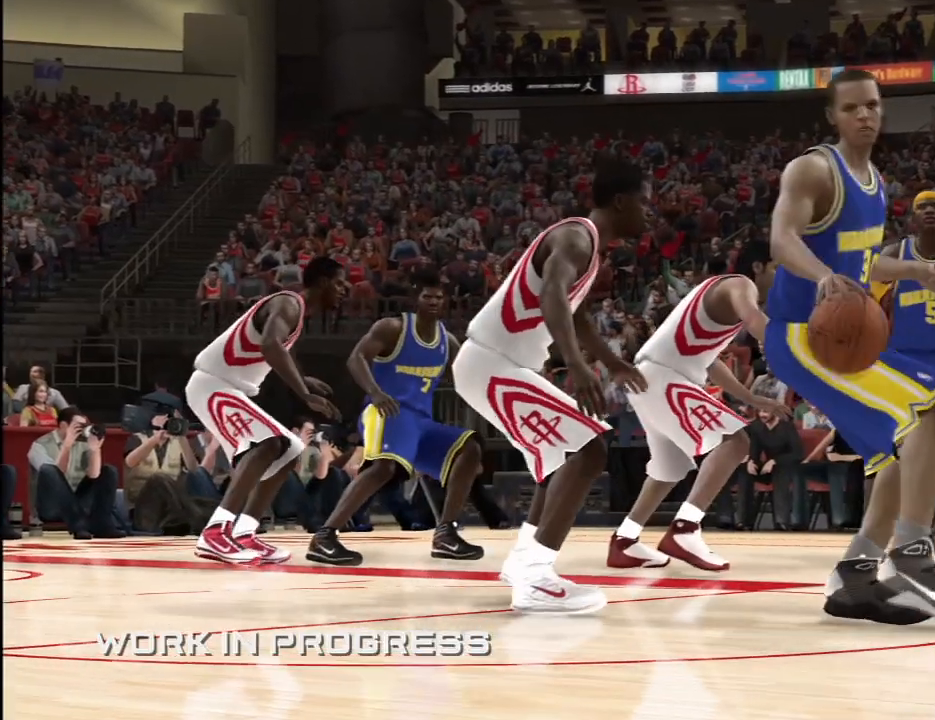
{"buttons": [], "left_stick": "up", "right_stick": "down-left", "events": []}
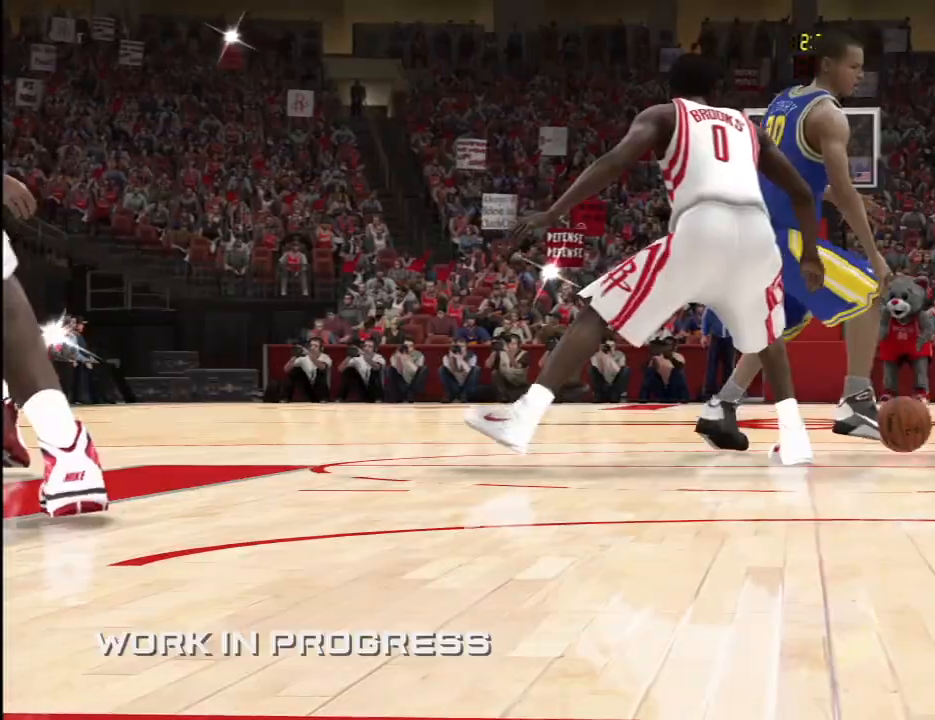
{"buttons": [], "left_stick": "up", "right_stick": "left", "events": [[33, "right_stick", "left"]]}
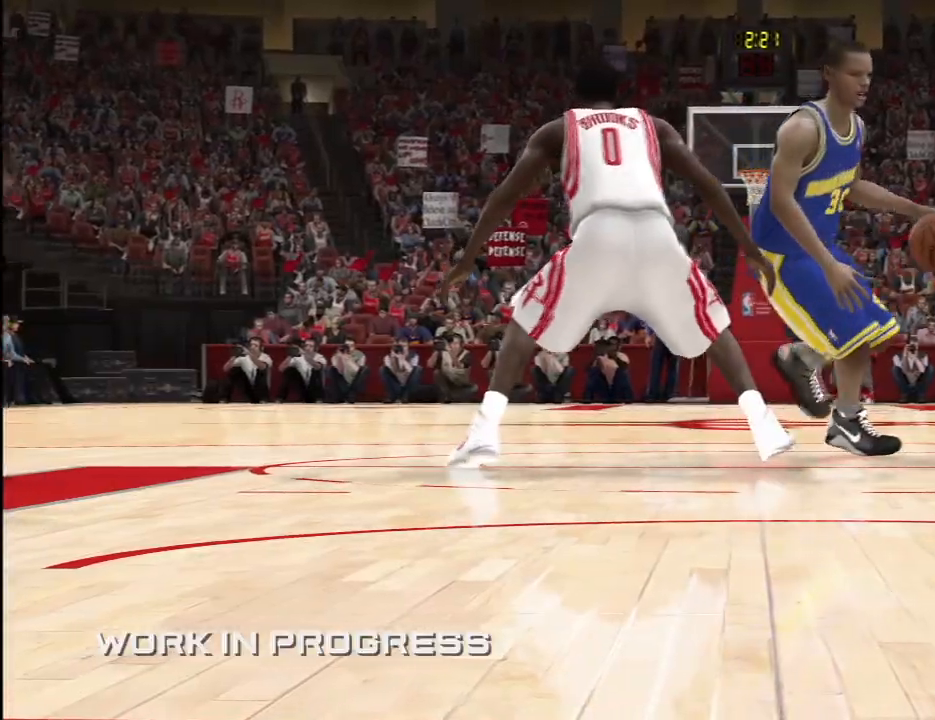
{"buttons": [], "left_stick": "up", "right_stick": "center", "events": [[34, "right_stick", "center"]]}
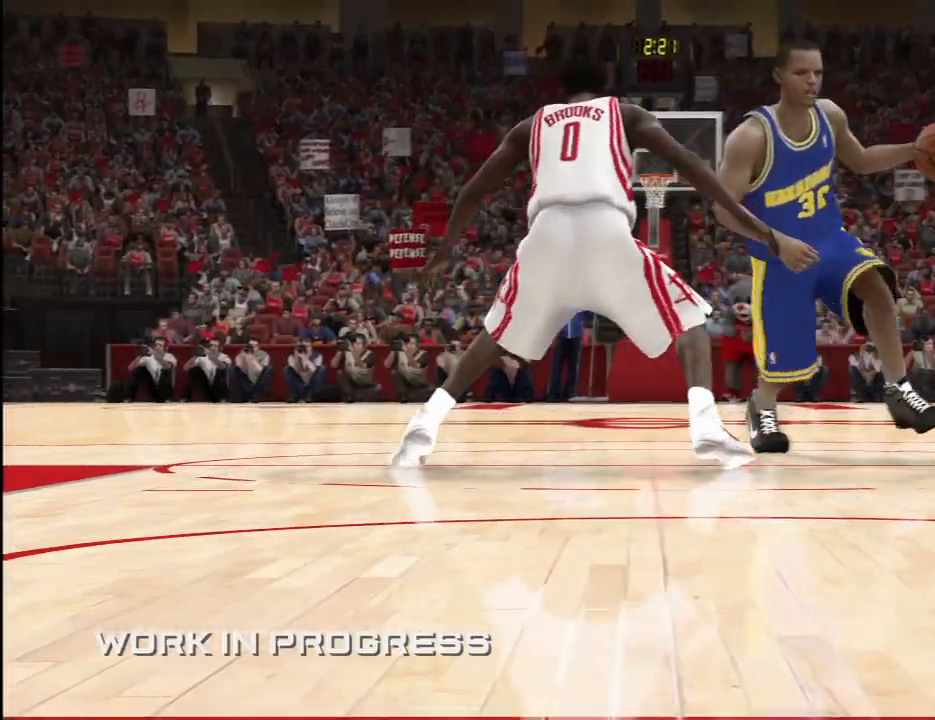
{"buttons": [], "left_stick": "up", "right_stick": "center", "events": []}